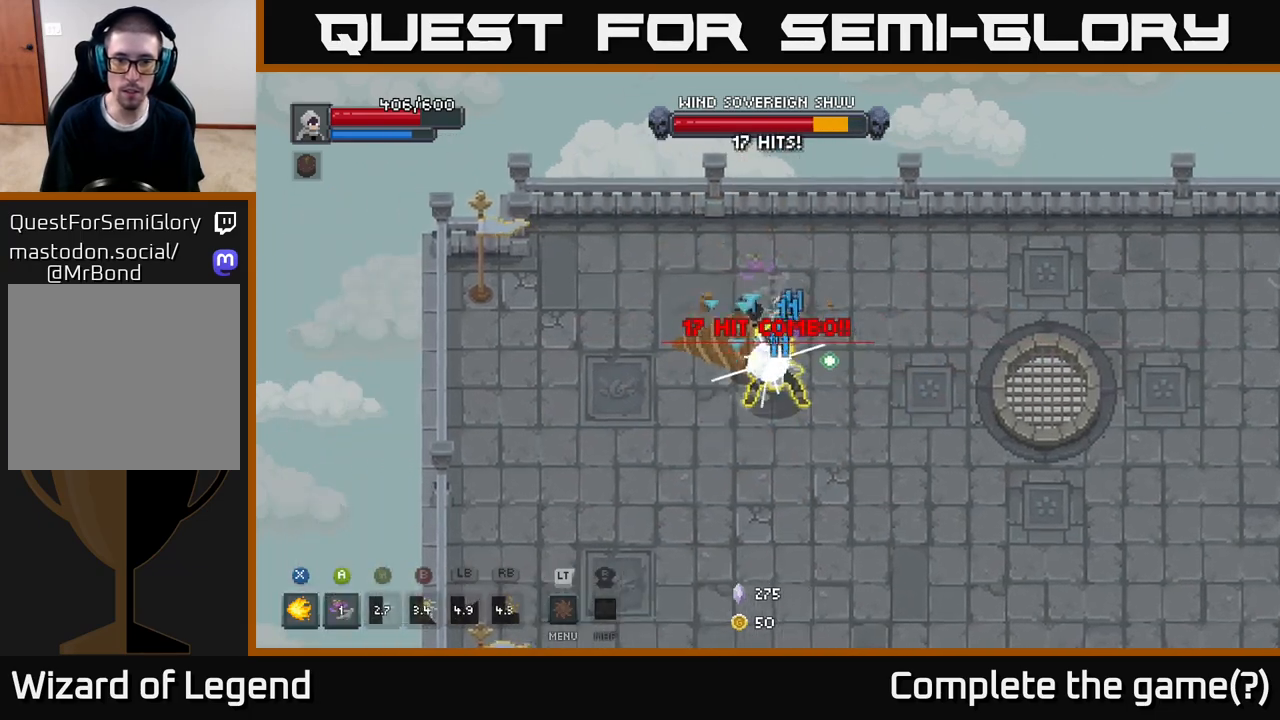
Gameplay with a controller (Xbox layout); each line is a JSON object with the inputs held at the frame after it. "events" lists button and stick changes between this image and that frame as [ms after this image, input, new state], when the widget could be followed in between.
{"buttons": ["A"], "left_stick": "down-right", "right_stick": "center", "events": [[150, "left_stick", "down-right"], [200, "A", "down"], [283, "A", "up"], [350, "A", "down"], [417, "A", "up"], [483, "A", "down"]]}
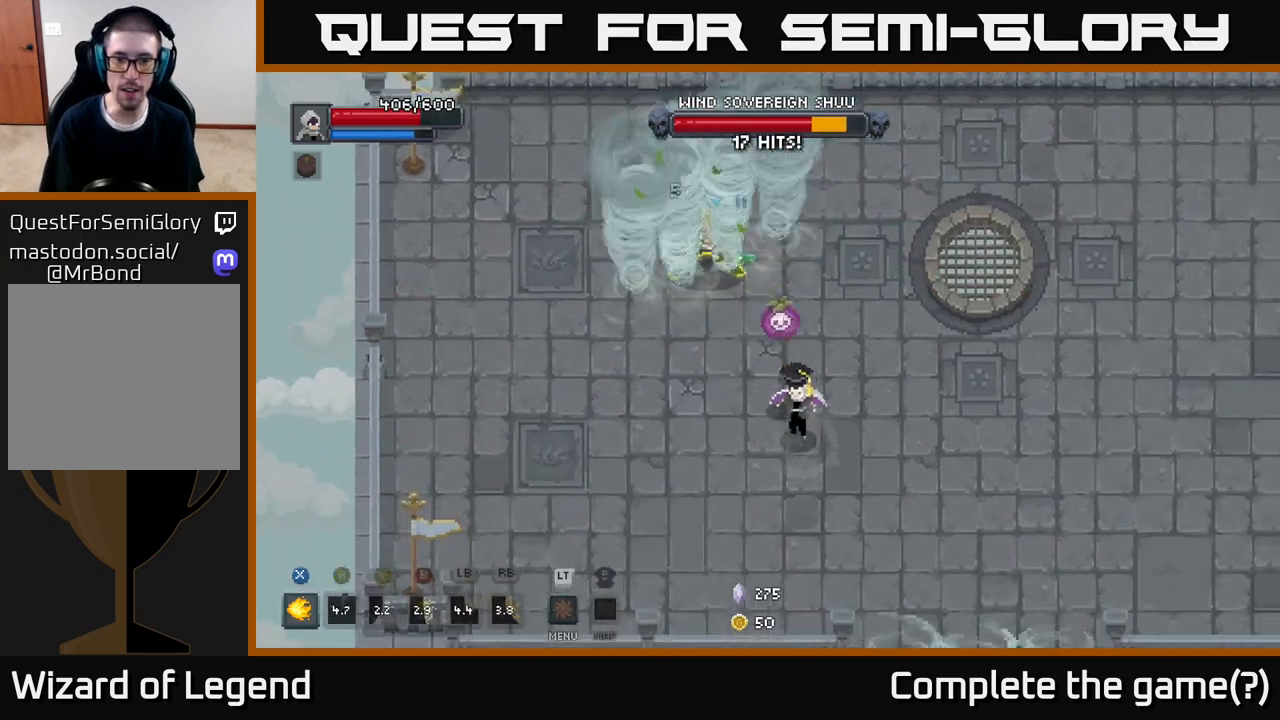
{"buttons": [], "left_stick": "down-right", "right_stick": "center", "events": [[83, "A", "up"]]}
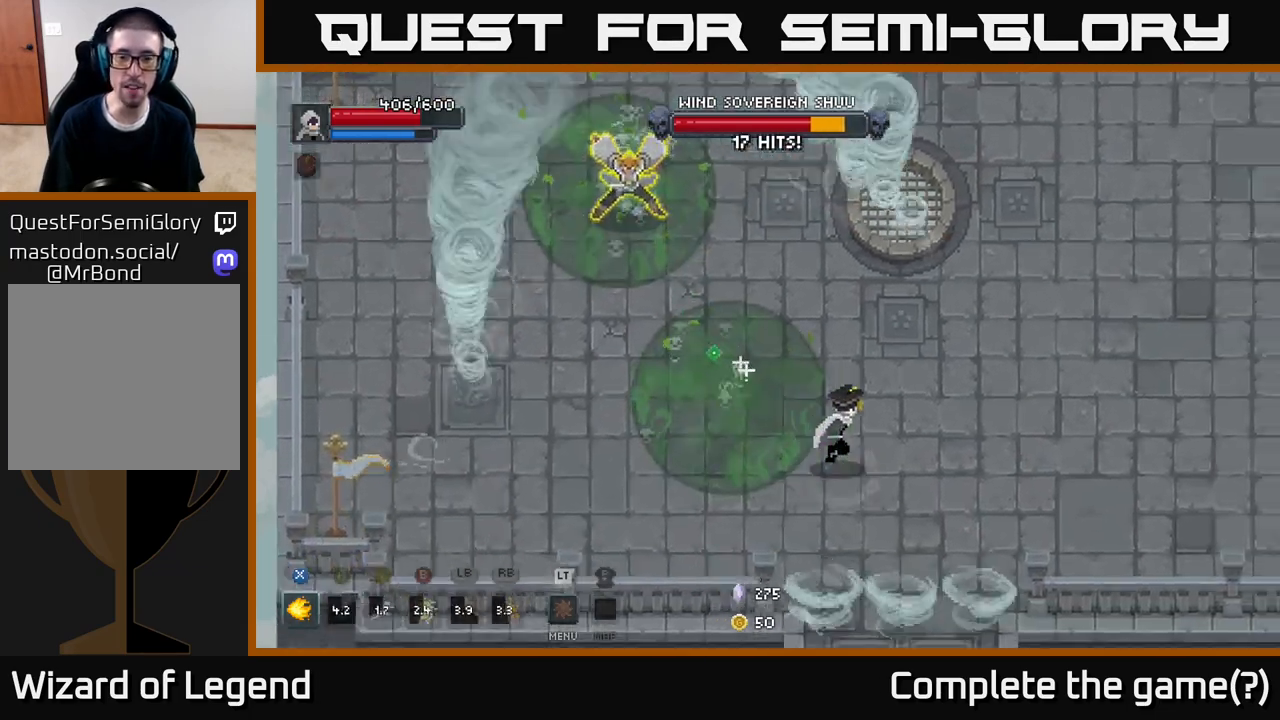
{"buttons": [], "left_stick": "down-right", "right_stick": "center", "events": []}
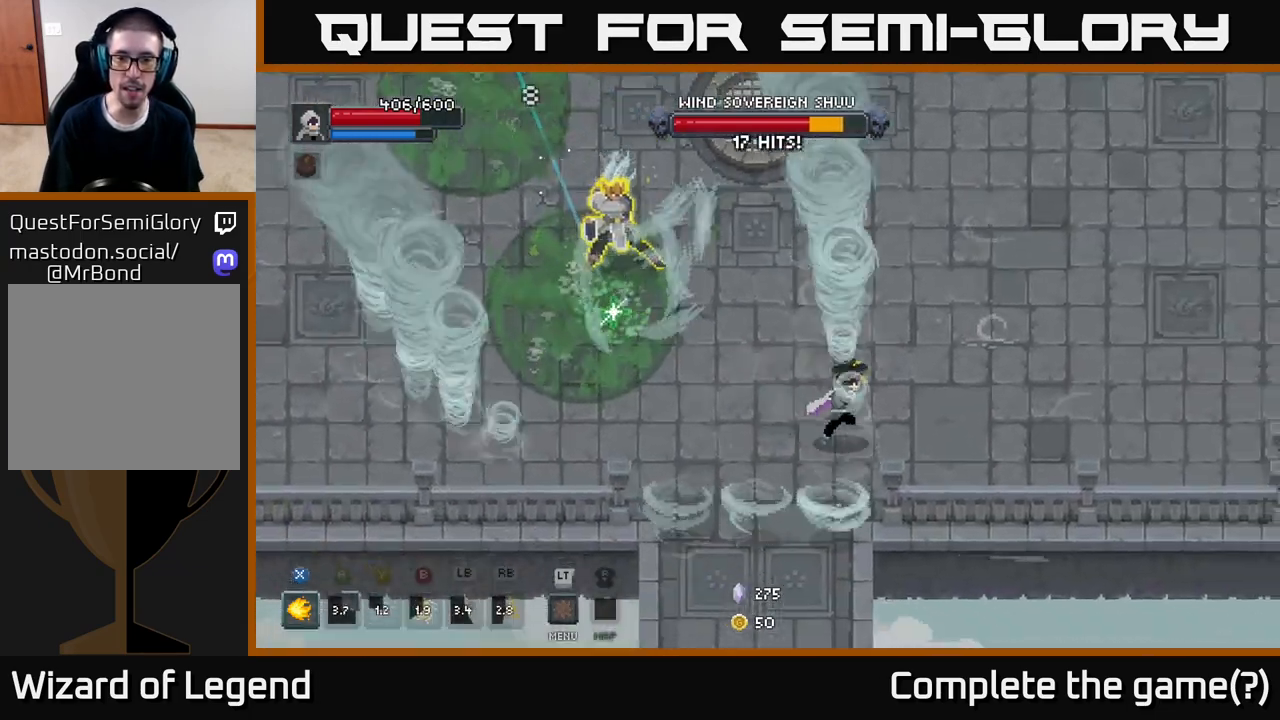
{"buttons": [], "left_stick": "right", "right_stick": "center", "events": [[50, "left_stick", "right"]]}
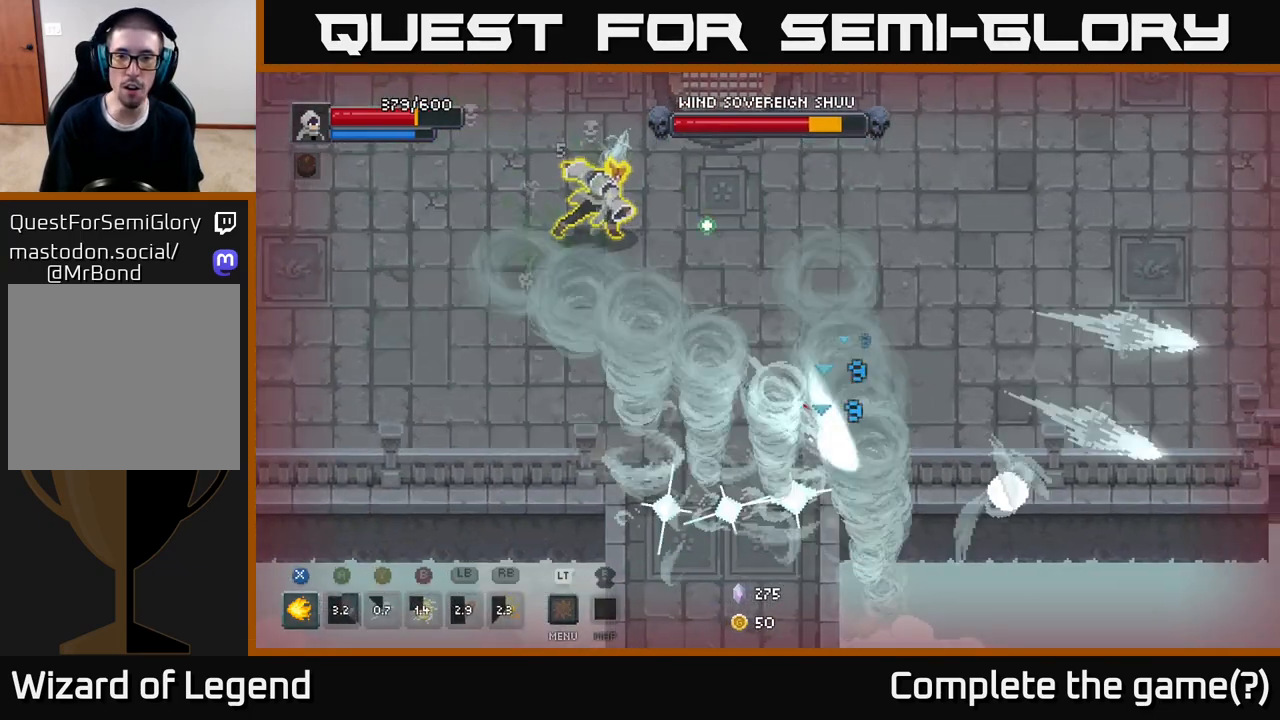
{"buttons": [], "left_stick": "up-right", "right_stick": "center", "events": [[50, "left_stick", "up-right"]]}
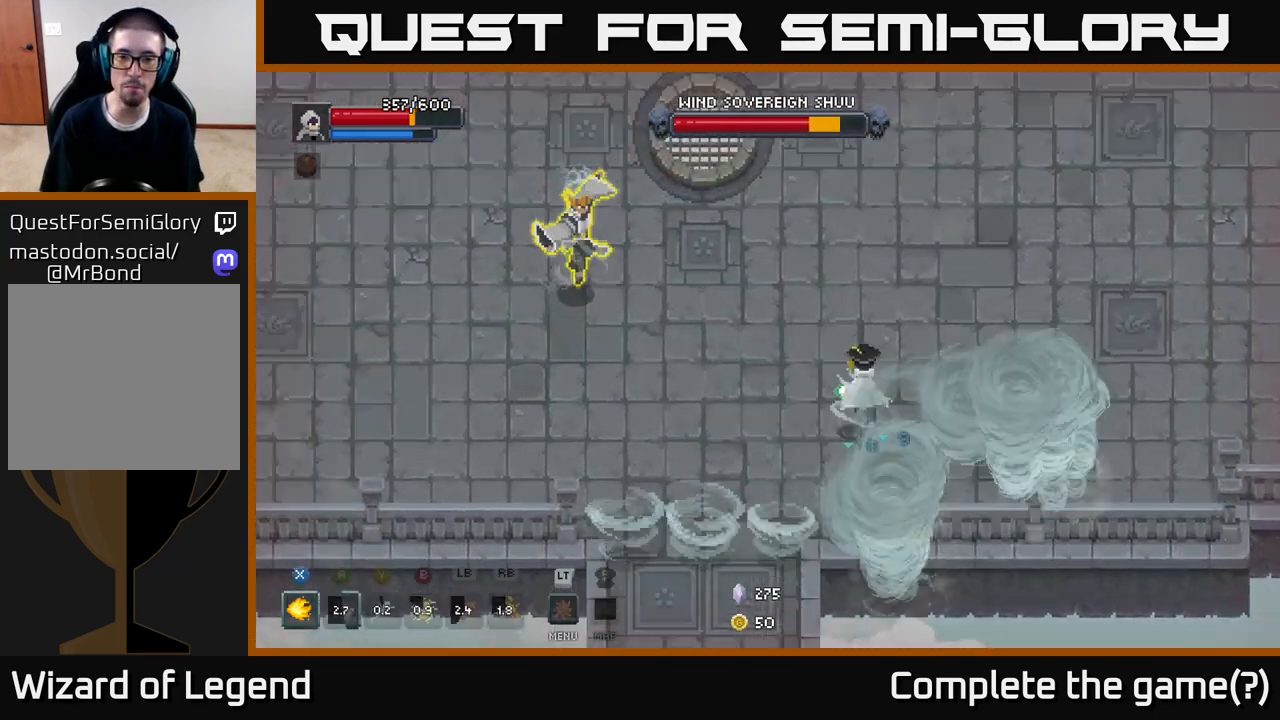
{"buttons": [], "left_stick": "up", "right_stick": "center", "events": [[67, "left_stick", "up"]]}
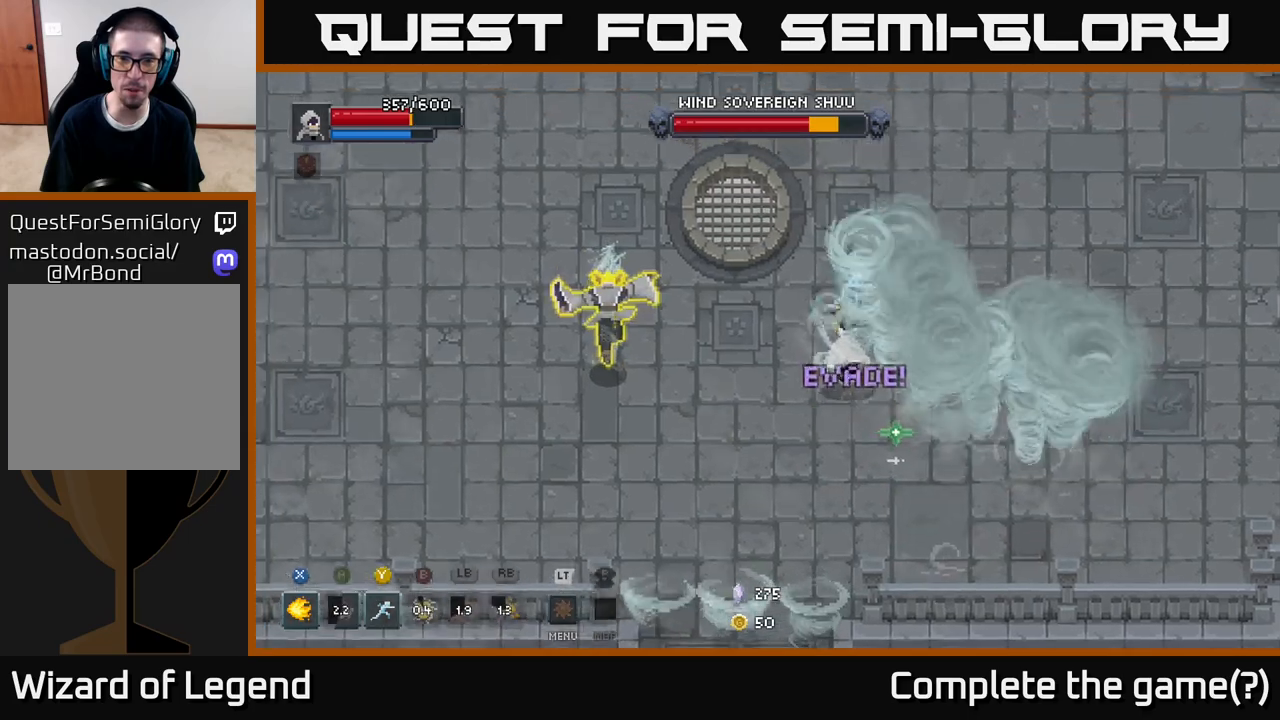
{"buttons": [], "left_stick": "up", "right_stick": "center", "events": []}
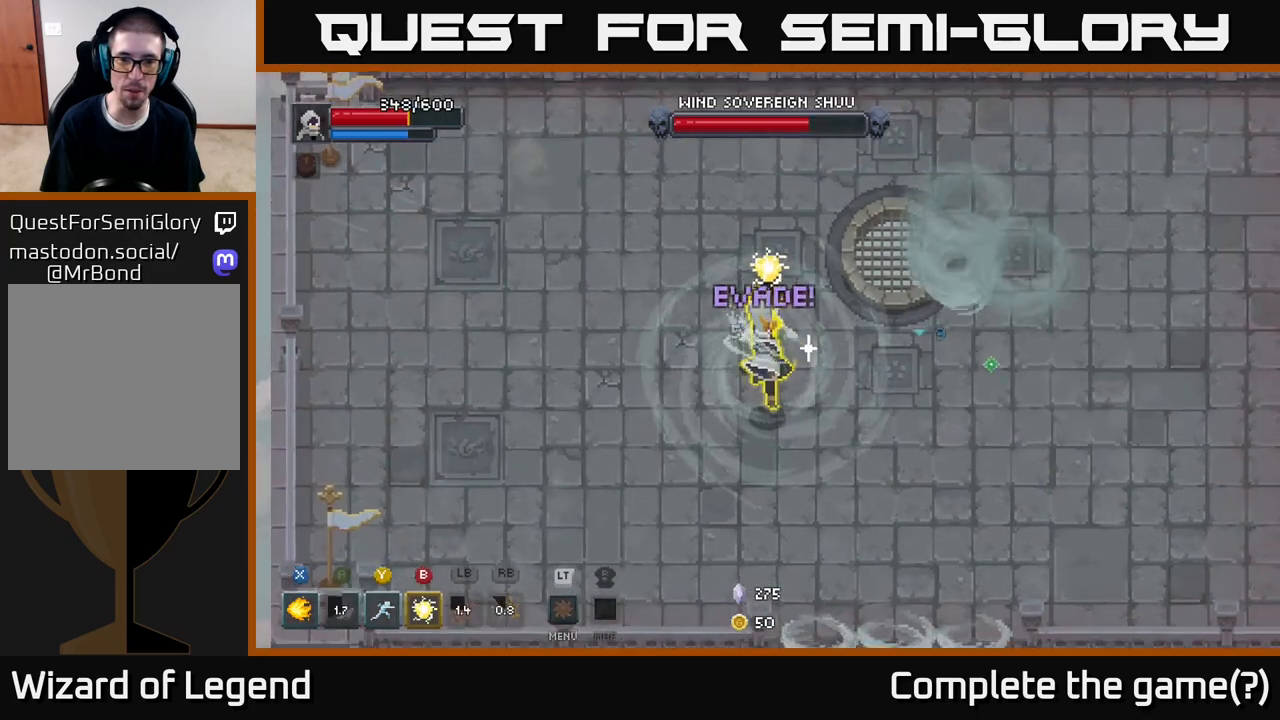
{"buttons": [], "left_stick": "up-left", "right_stick": "center", "events": [[33, "left_stick", "up-left"], [233, "A", "down"], [333, "A", "up"], [383, "A", "down"], [450, "A", "up"]]}
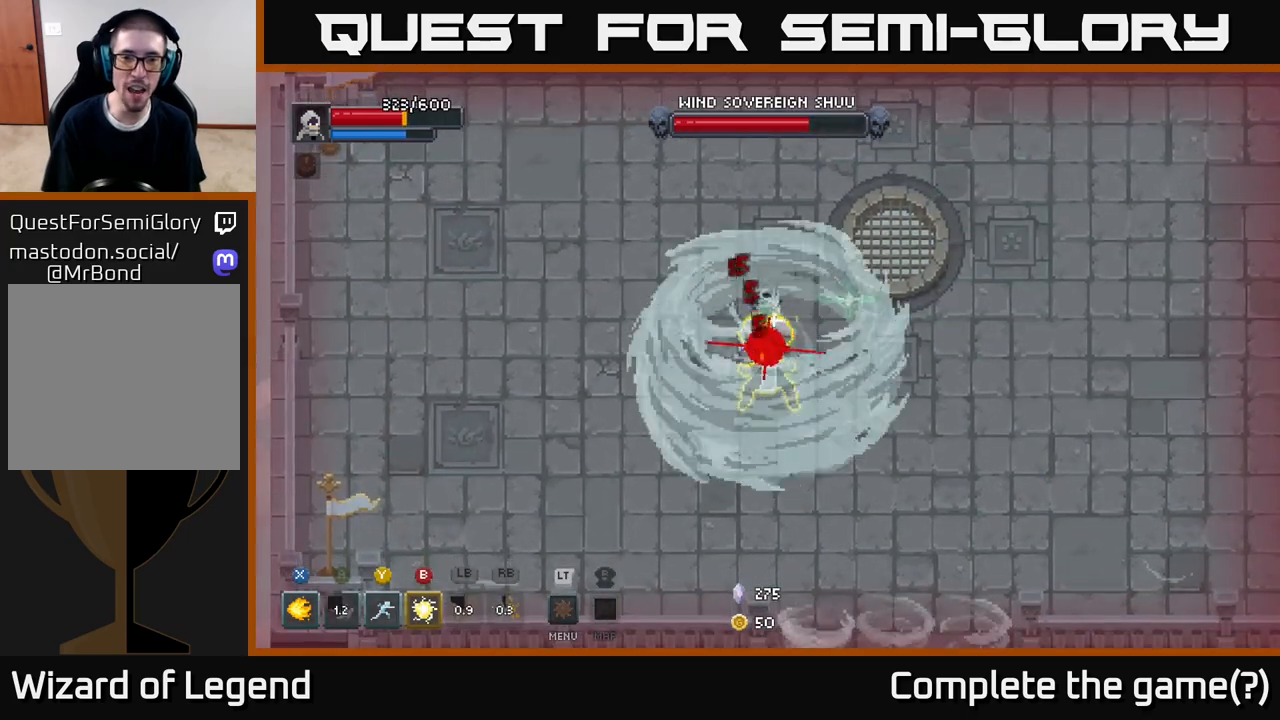
{"buttons": ["A"], "left_stick": "up-left", "right_stick": "center", "events": [[17, "A", "down"], [83, "A", "up"], [150, "A", "down"], [233, "A", "up"], [300, "A", "down"], [383, "A", "up"], [450, "A", "down"]]}
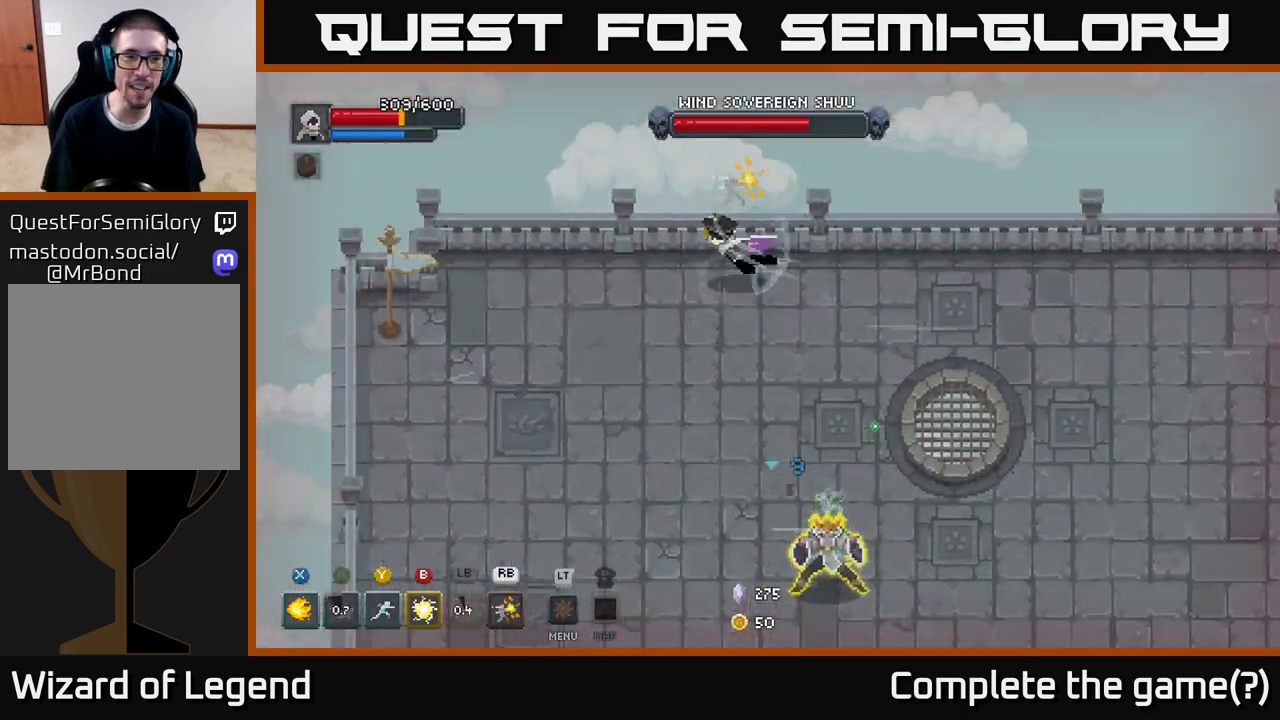
{"buttons": [], "left_stick": "down-left", "right_stick": "center", "events": [[33, "A", "up"], [33, "left_stick", "left"], [433, "left_stick", "down-left"]]}
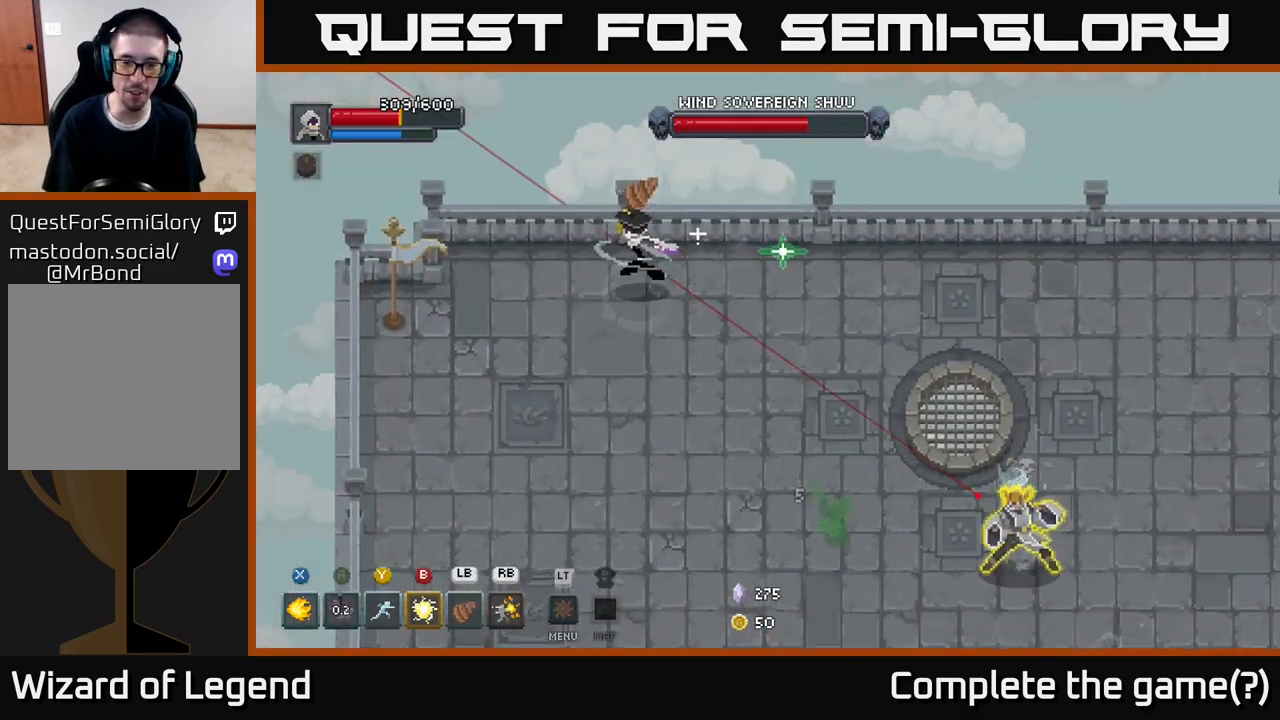
{"buttons": [], "left_stick": "down-left", "right_stick": "center", "events": []}
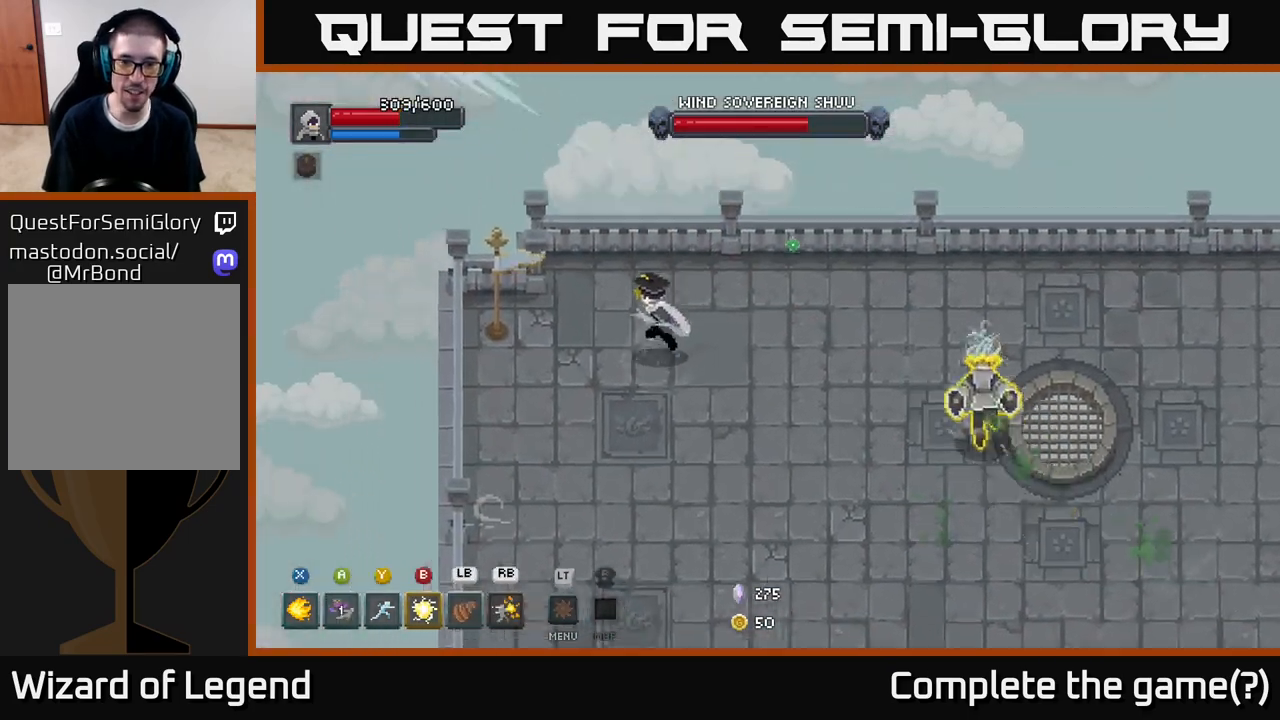
{"buttons": [], "left_stick": "down", "right_stick": "center", "events": [[467, "left_stick", "down"]]}
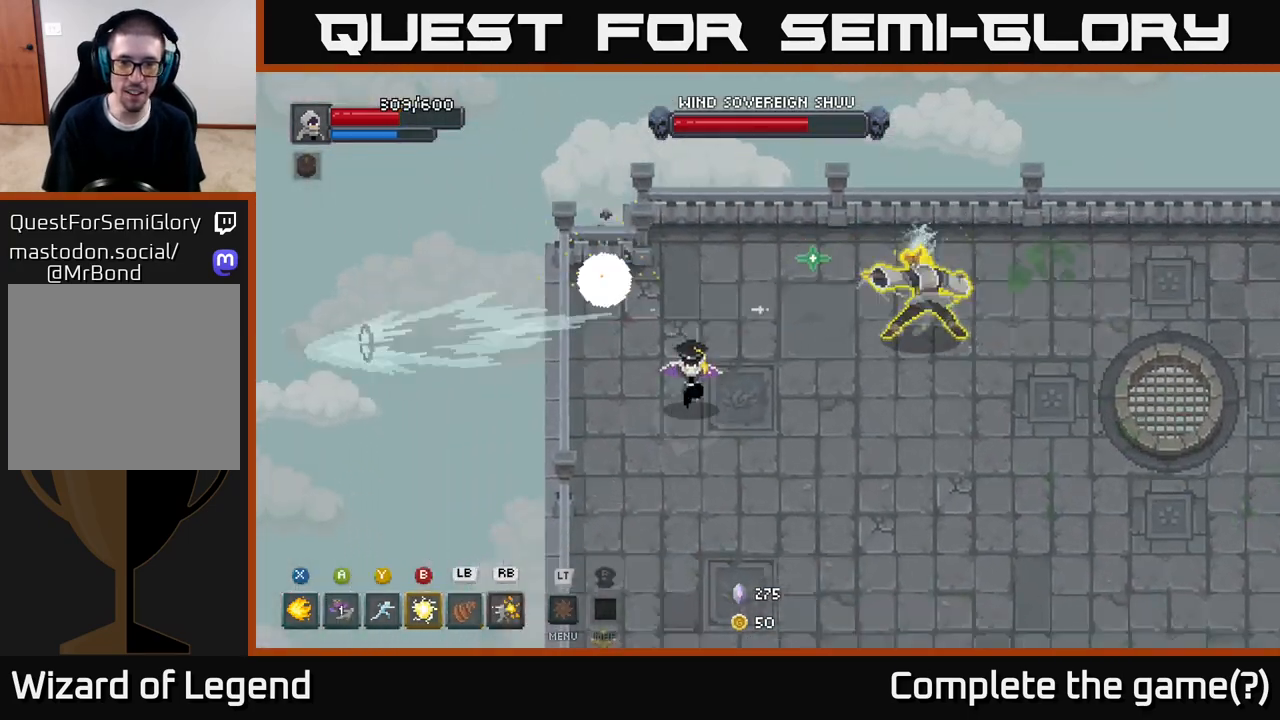
{"buttons": [], "left_stick": "down", "right_stick": "center", "events": []}
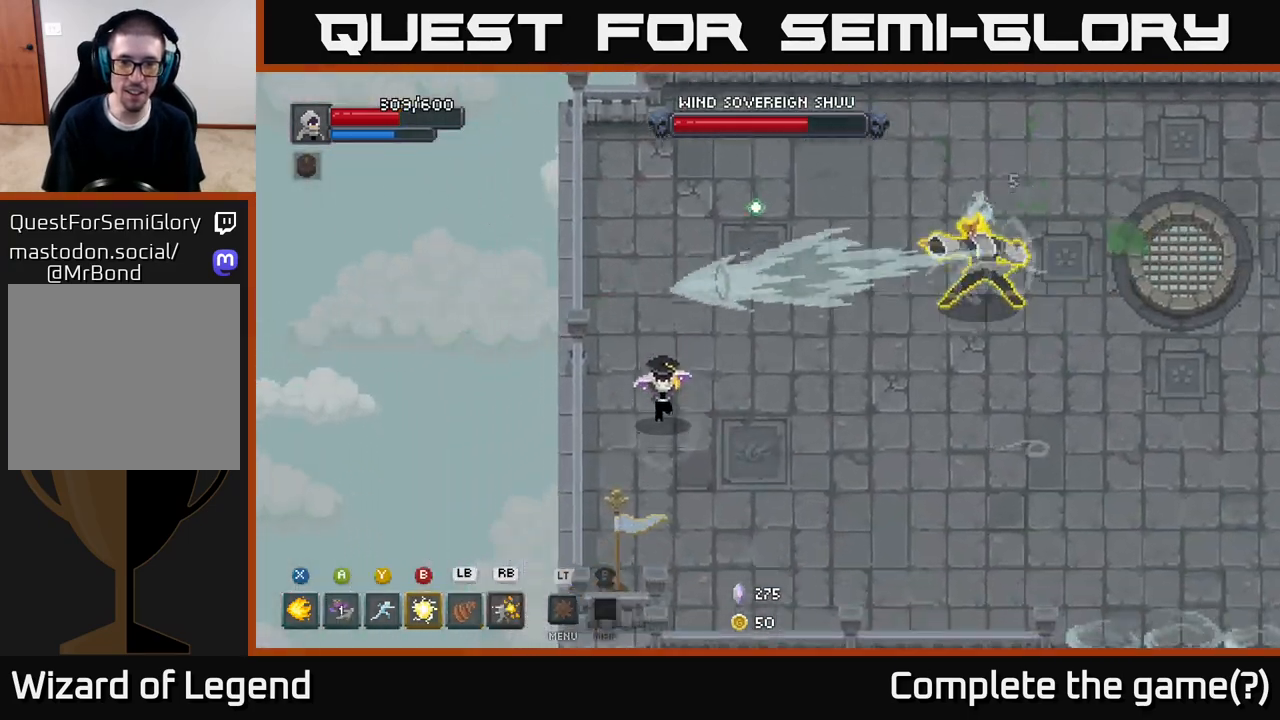
{"buttons": [], "left_stick": "down-right", "right_stick": "center", "events": [[67, "left_stick", "down-right"]]}
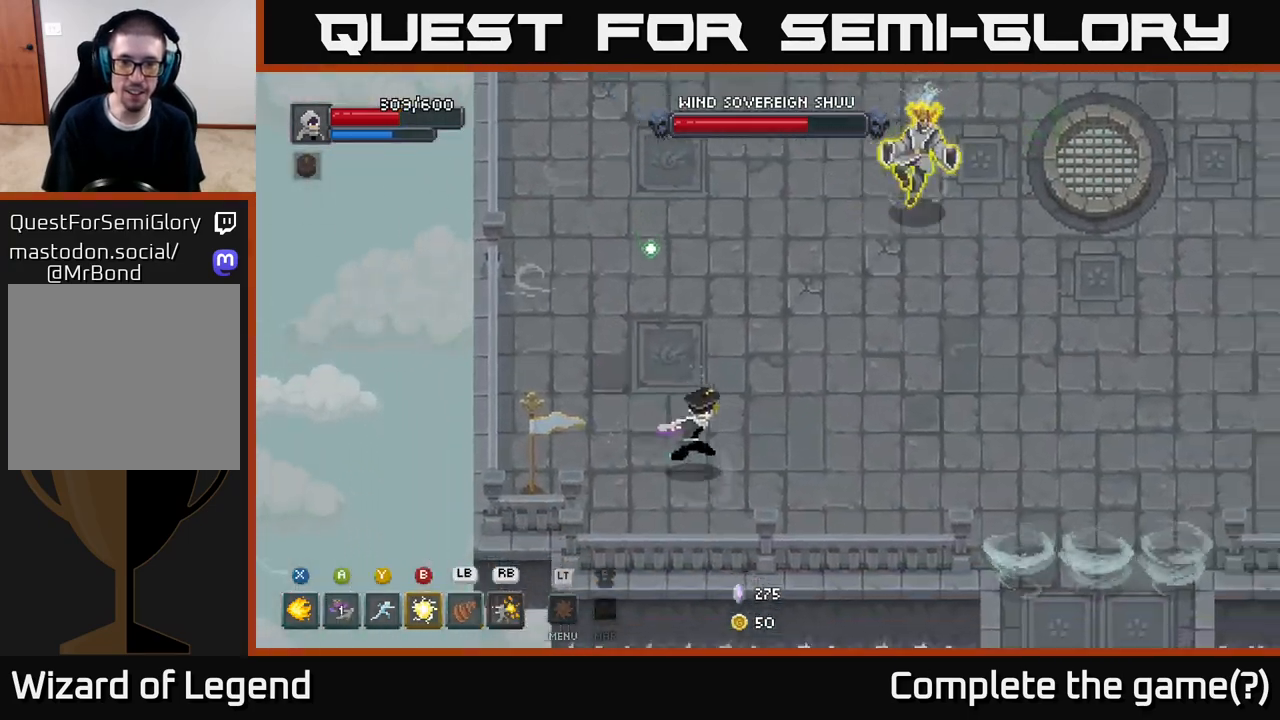
{"buttons": [], "left_stick": "right", "right_stick": "center", "events": [[117, "left_stick", "right"]]}
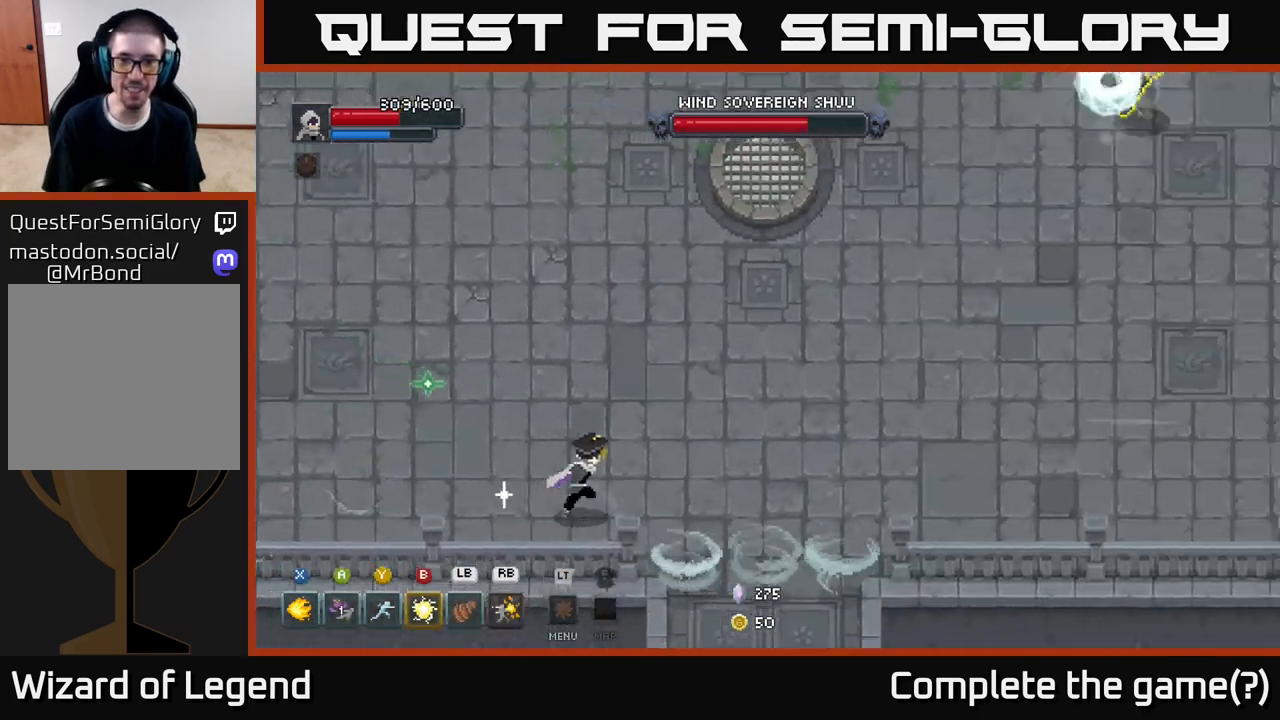
{"buttons": [], "left_stick": "right", "right_stick": "center", "events": []}
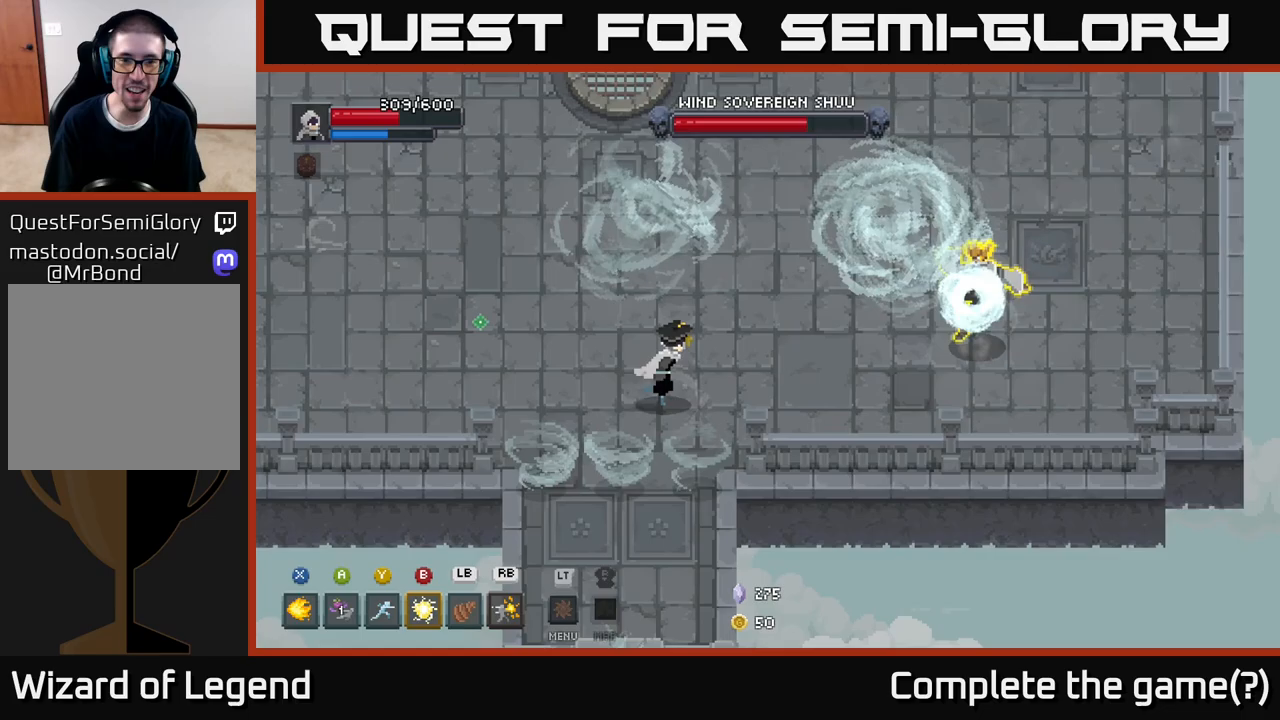
{"buttons": [], "left_stick": "up-left", "right_stick": "center", "events": [[67, "left_stick", "up"], [133, "left_stick", "up-left"]]}
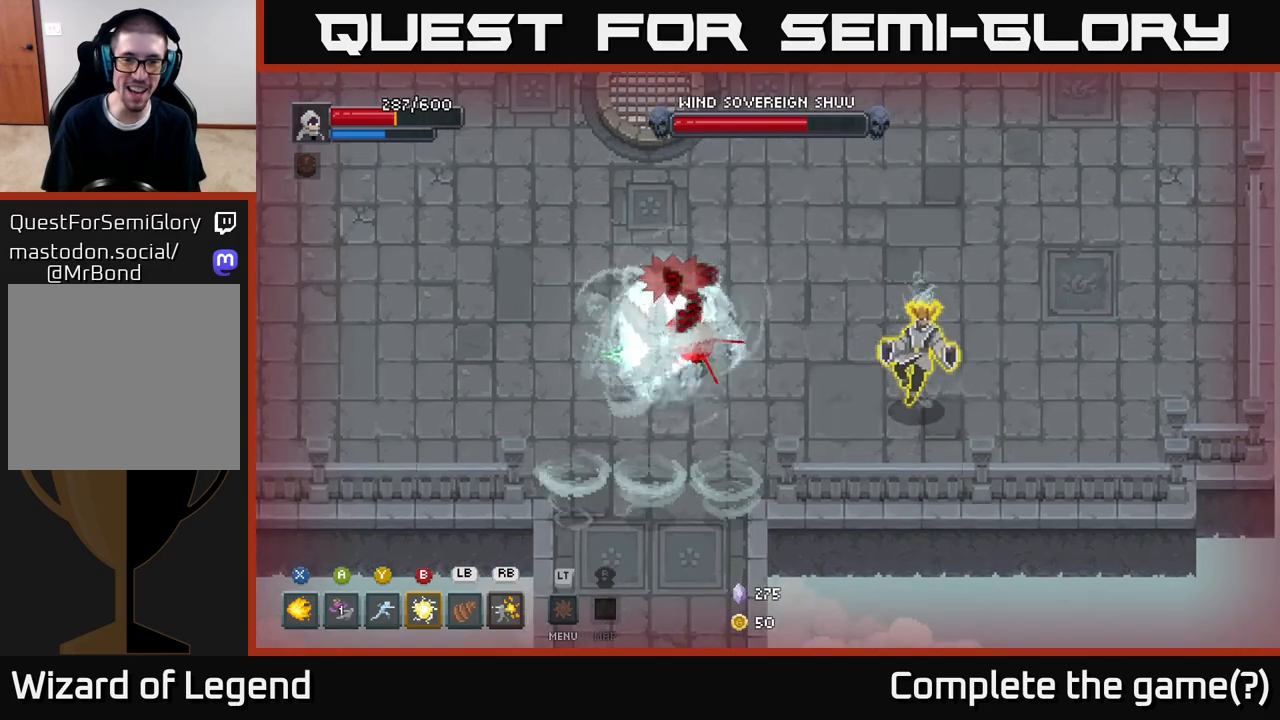
{"buttons": ["A"], "left_stick": "up-left", "right_stick": "center", "events": [[50, "A", "down"], [133, "A", "up"], [183, "A", "down"], [267, "A", "up"], [333, "A", "down"], [417, "A", "up"], [500, "A", "down"]]}
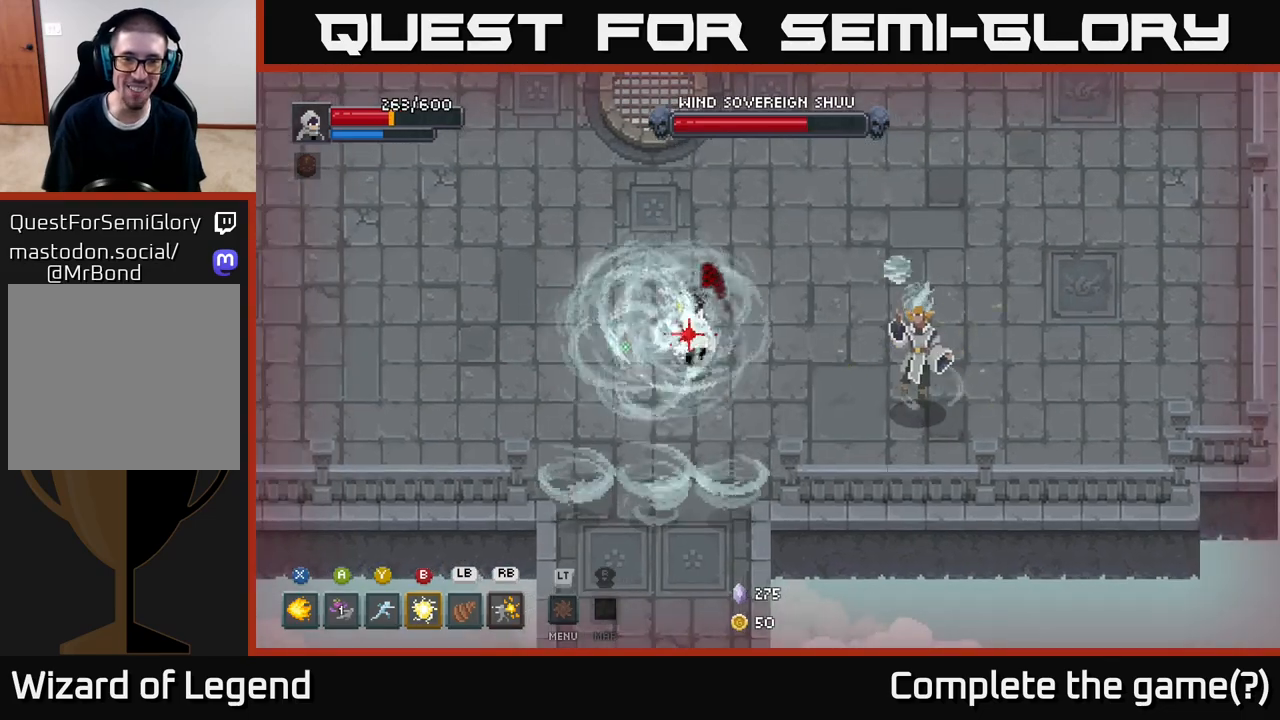
{"buttons": [], "left_stick": "up", "right_stick": "center", "events": [[83, "A", "up"], [150, "A", "down"], [233, "A", "up"], [300, "left_stick", "up"], [317, "A", "down"], [417, "A", "up"]]}
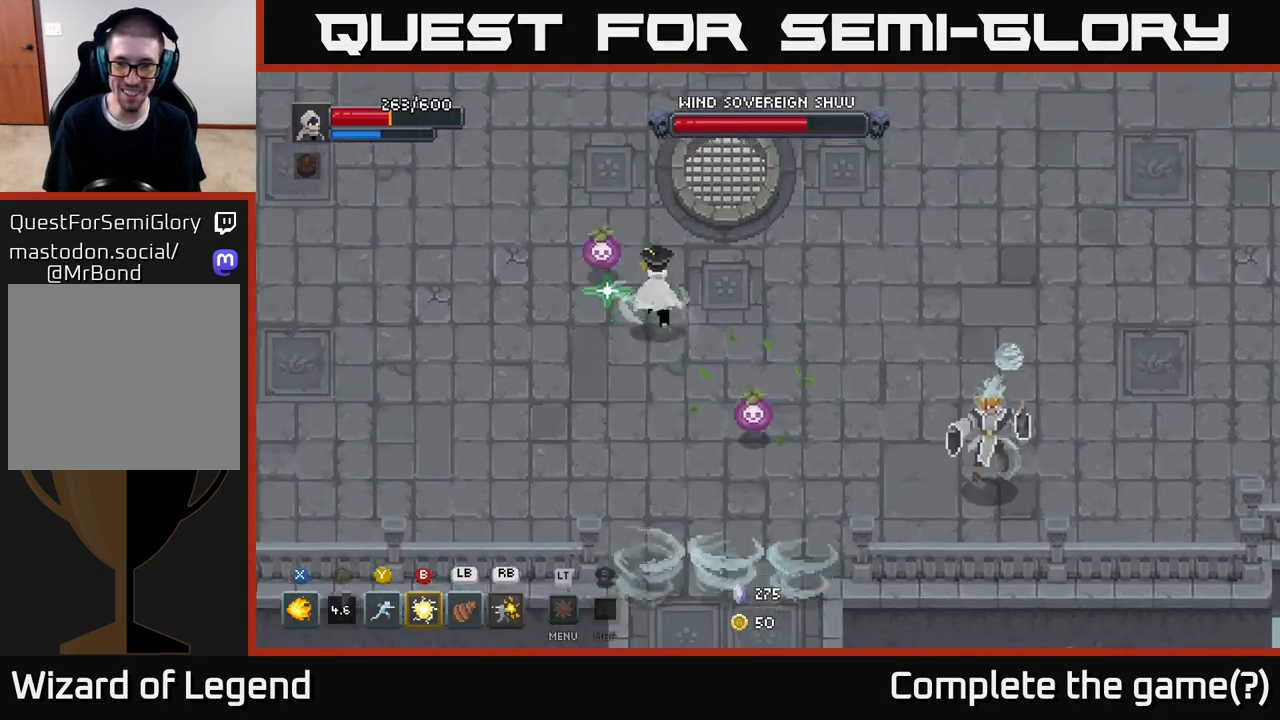
{"buttons": ["B"], "left_stick": "down-right", "right_stick": "center", "events": [[50, "left_stick", "up-right"], [250, "left_stick", "right"], [350, "left_stick", "down-right"], [467, "B", "down"]]}
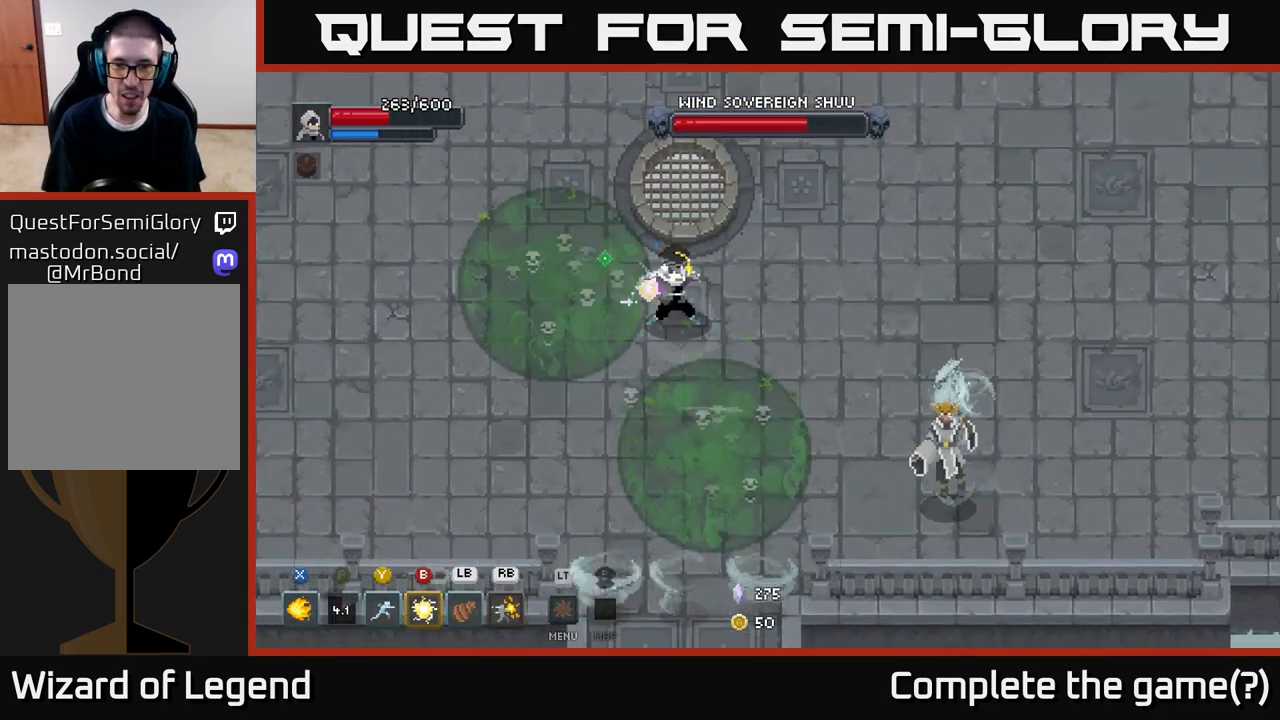
{"buttons": [], "left_stick": "down-right", "right_stick": "center", "events": [[50, "B", "up"]]}
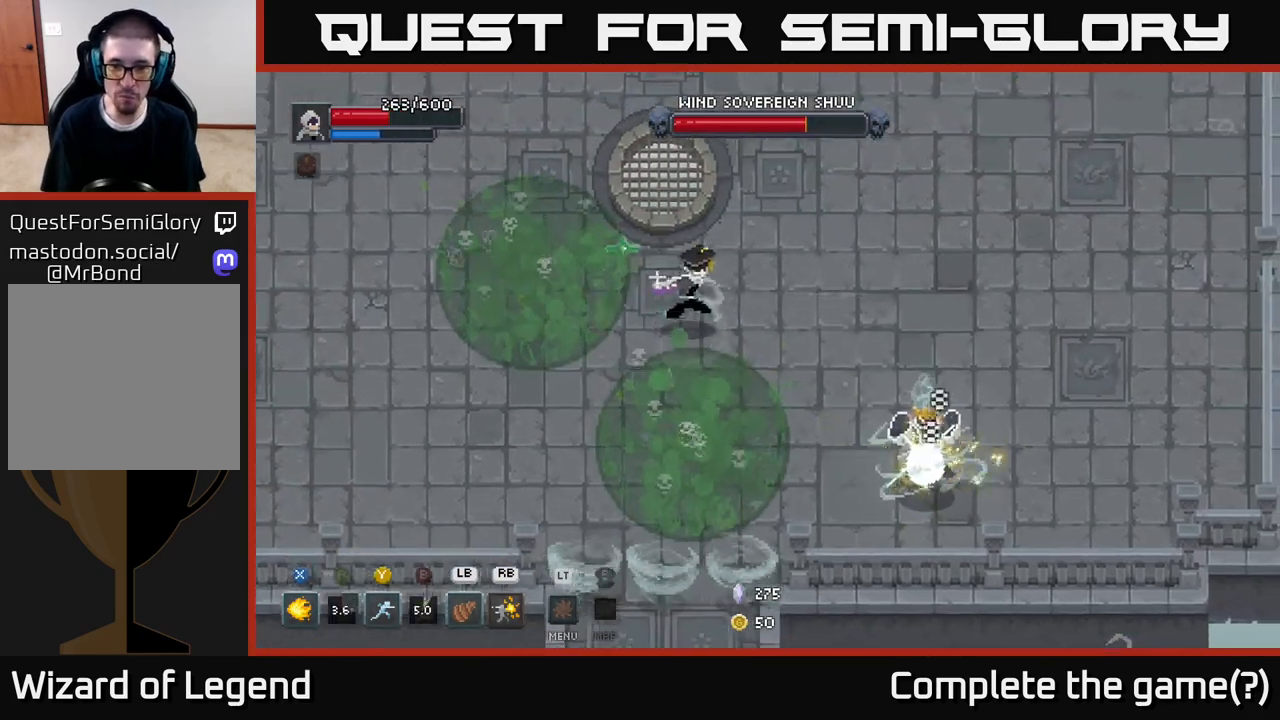
{"buttons": ["X"], "left_stick": "center", "right_stick": "center", "events": [[117, "A", "down"], [250, "A", "up"], [300, "X", "down"], [383, "X", "up"], [383, "left_stick", "right"], [450, "X", "down"], [483, "left_stick", "center"]]}
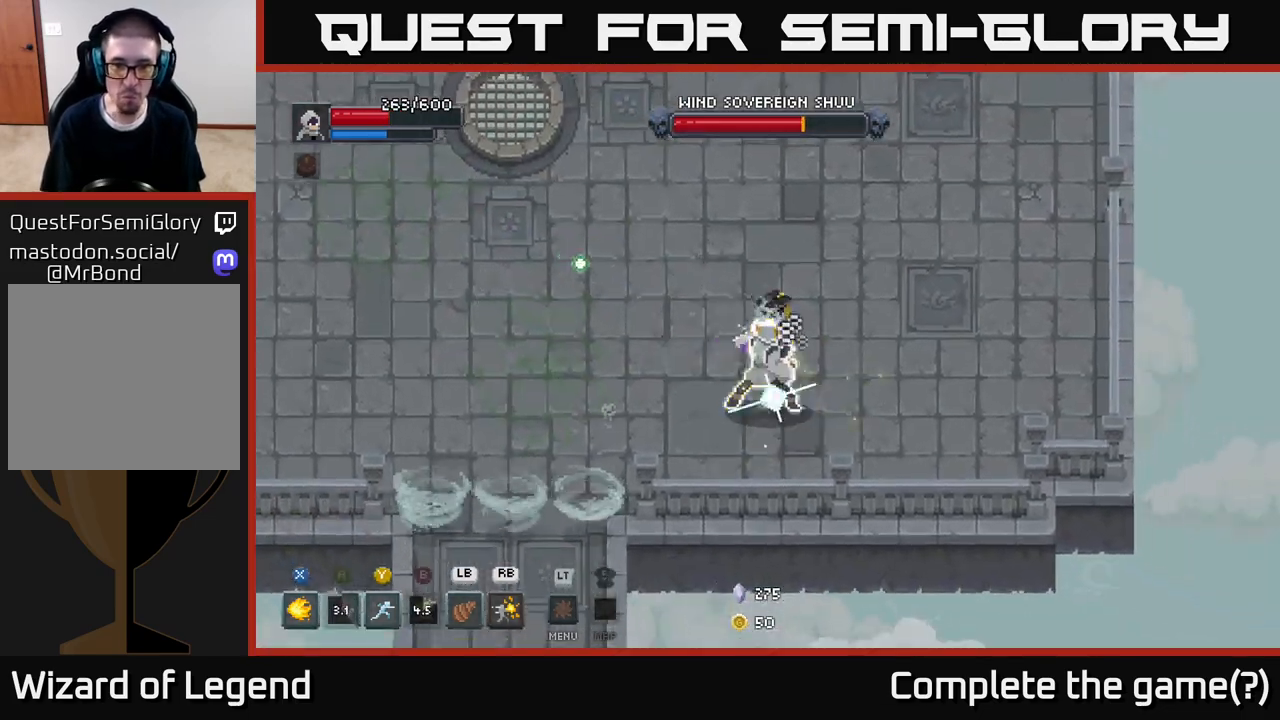
{"buttons": ["A"], "left_stick": "up-left", "right_stick": "center", "events": [[50, "X", "up"], [100, "X", "down"], [250, "X", "up"], [283, "X", "down"], [300, "A", "down"], [317, "left_stick", "up-left"], [333, "X", "up"], [433, "A", "up"], [483, "A", "down"]]}
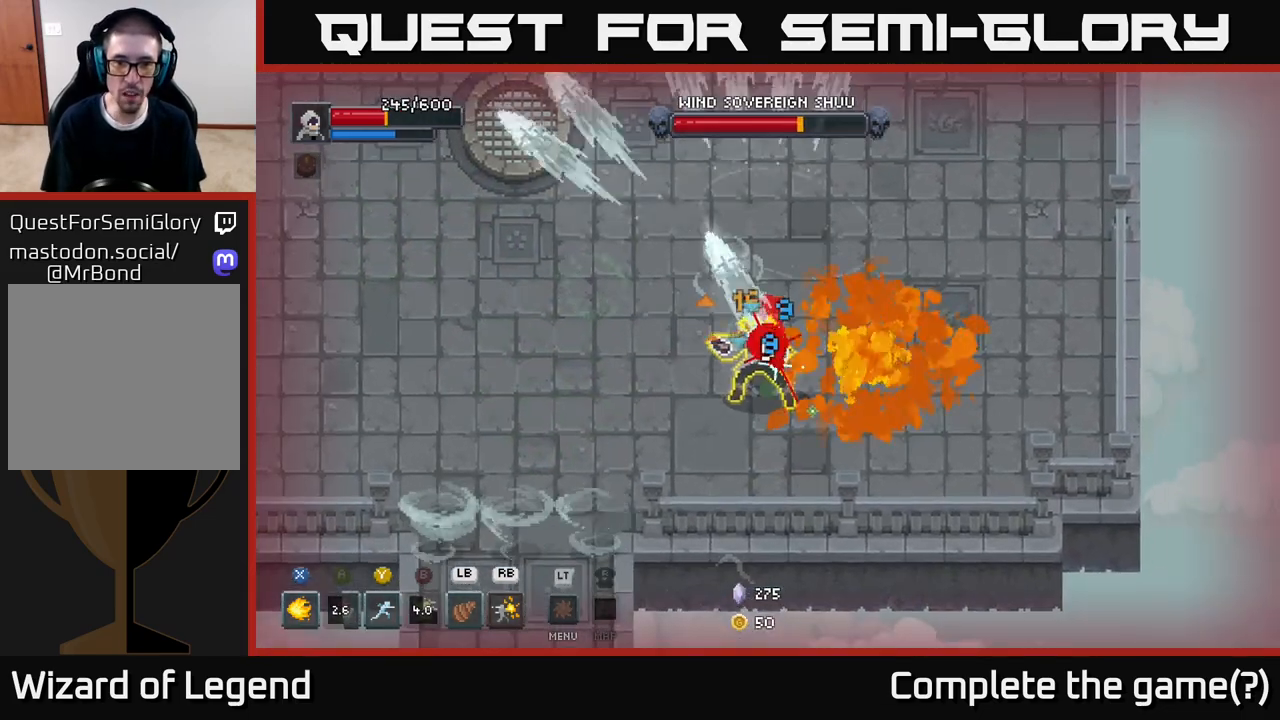
{"buttons": ["A"], "left_stick": "up-left", "right_stick": "center", "events": [[17, "left_stick", "up"], [233, "A", "up"], [300, "A", "down"], [333, "left_stick", "up-left"], [417, "A", "up"], [467, "A", "down"]]}
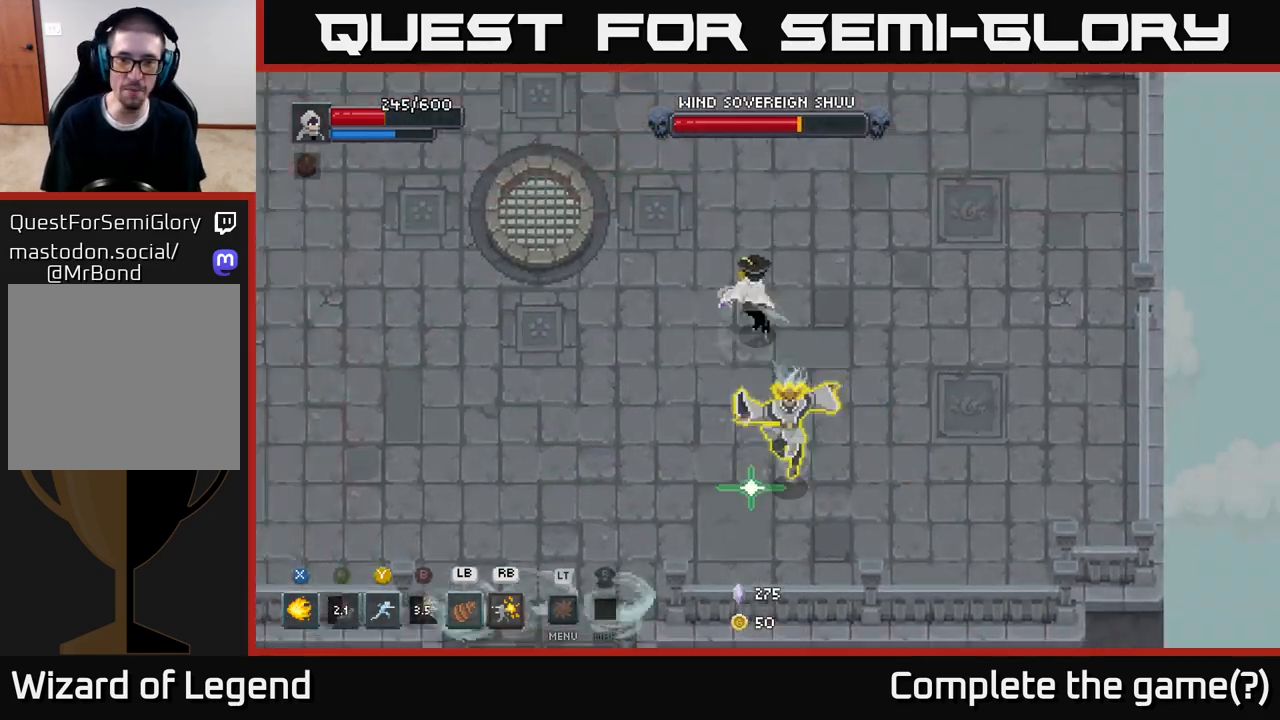
{"buttons": [], "left_stick": "up-left", "right_stick": "center", "events": [[83, "A", "up"]]}
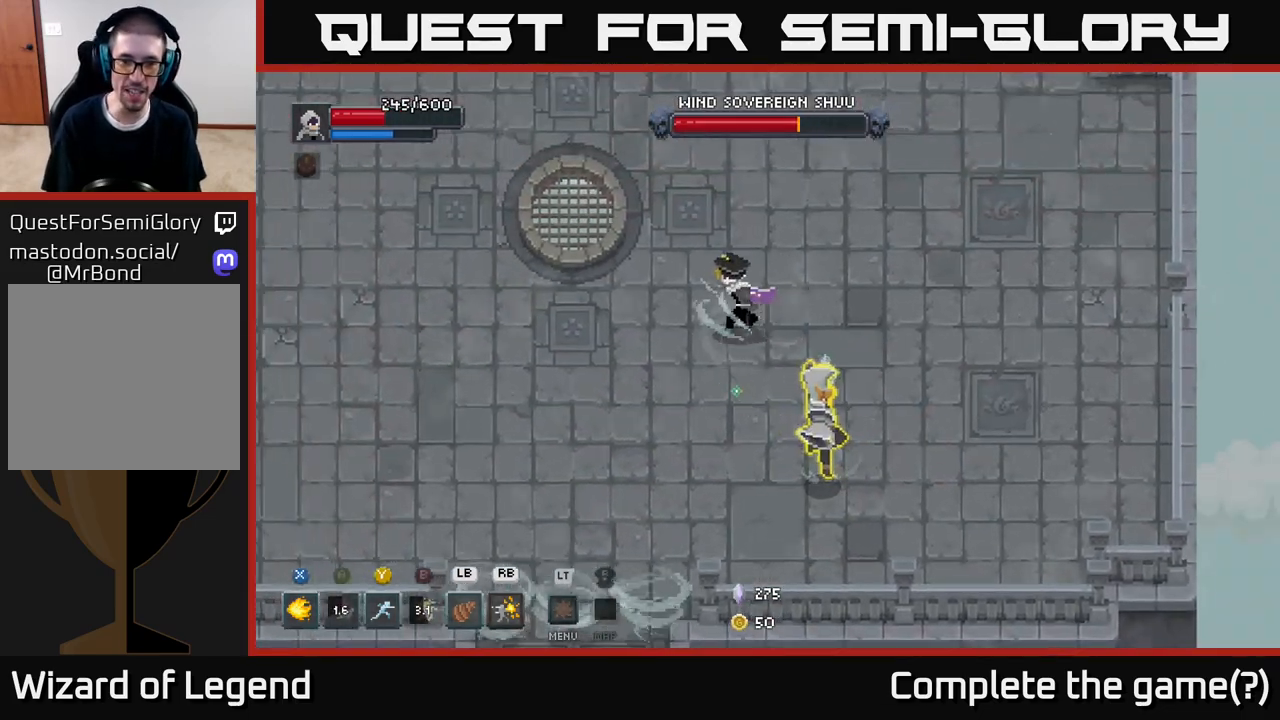
{"buttons": ["A"], "left_stick": "up-left", "right_stick": "center", "events": [[433, "A", "down"]]}
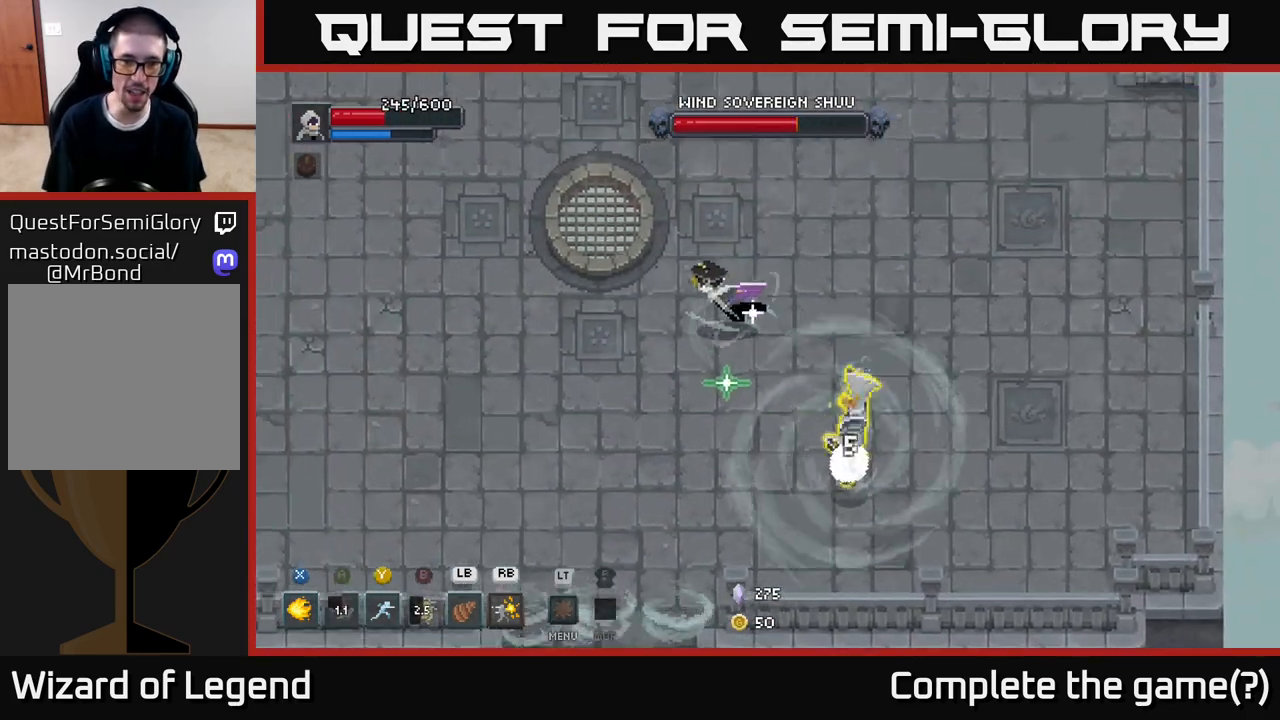
{"buttons": ["A"], "left_stick": "up-left", "right_stick": "center", "events": [[33, "A", "up"], [67, "A", "down"], [150, "A", "up"], [283, "A", "down"], [400, "A", "up"], [467, "A", "down"]]}
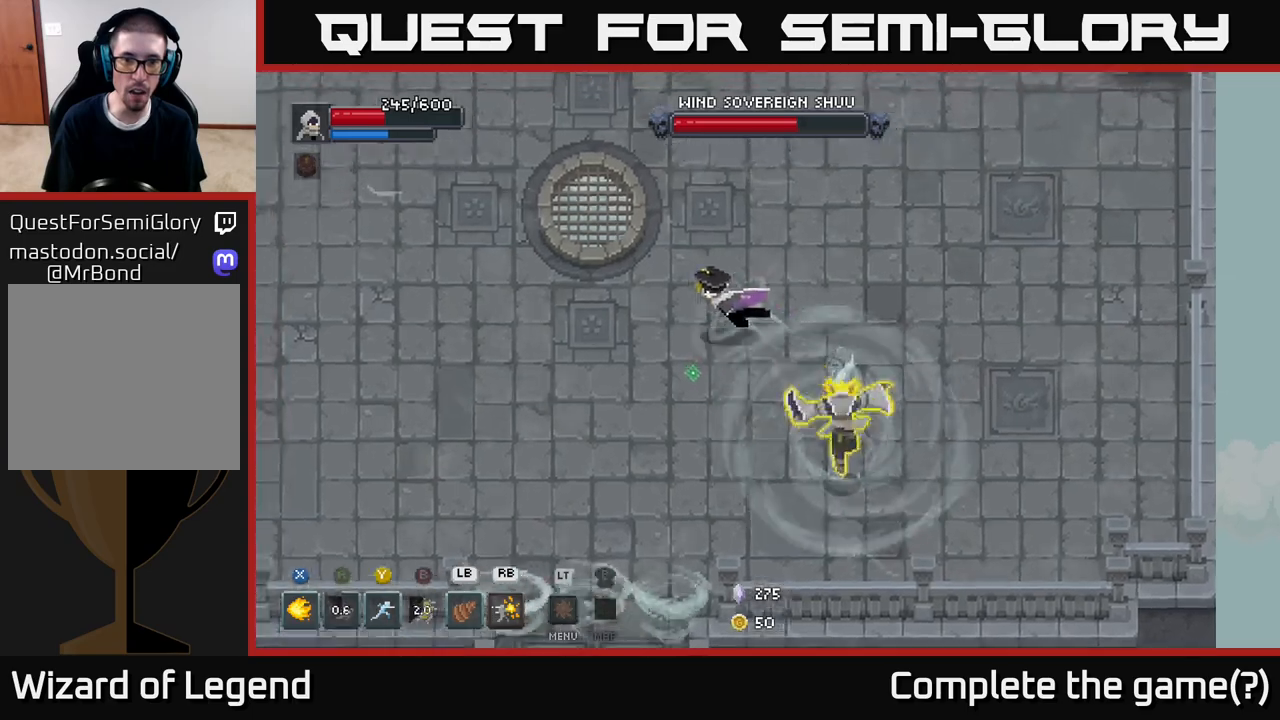
{"buttons": ["A"], "left_stick": "up-left", "right_stick": "center", "events": [[50, "A", "up"], [117, "A", "down"], [233, "A", "up"], [433, "A", "down"]]}
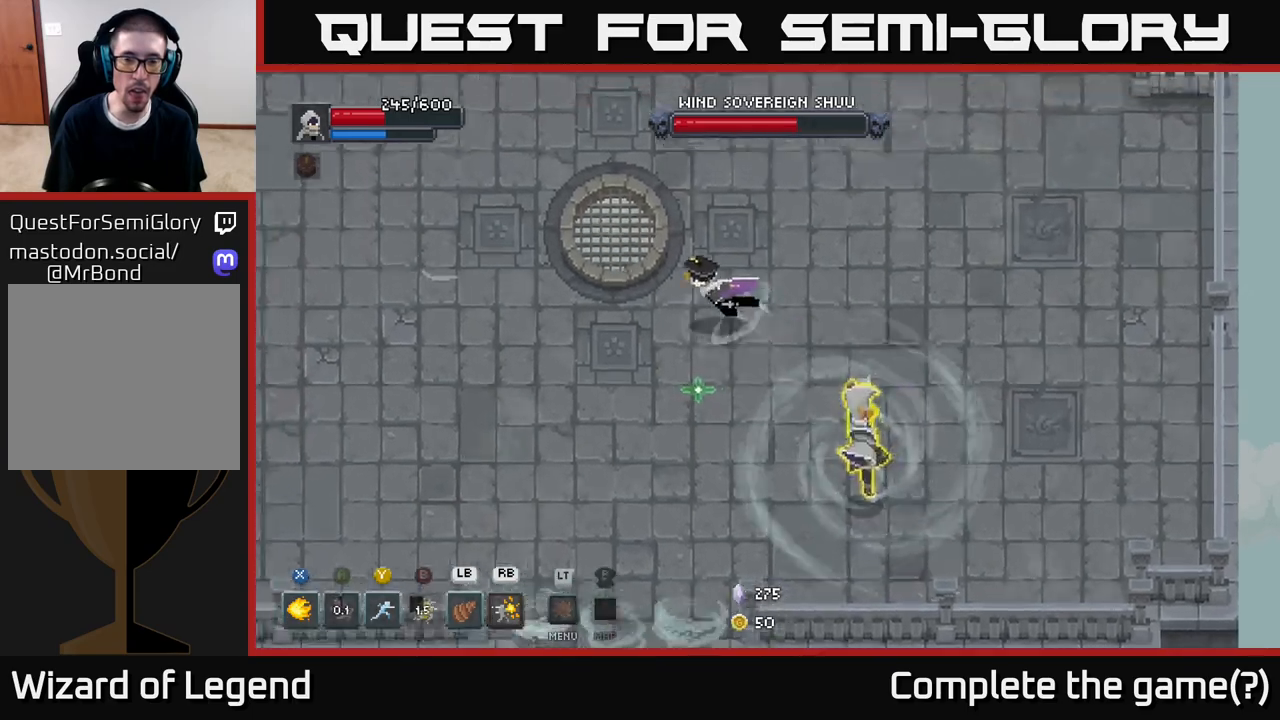
{"buttons": [], "left_stick": "up-left", "right_stick": "center", "events": [[17, "A", "up"], [83, "A", "down"], [183, "A", "up"], [367, "A", "down"], [483, "A", "up"]]}
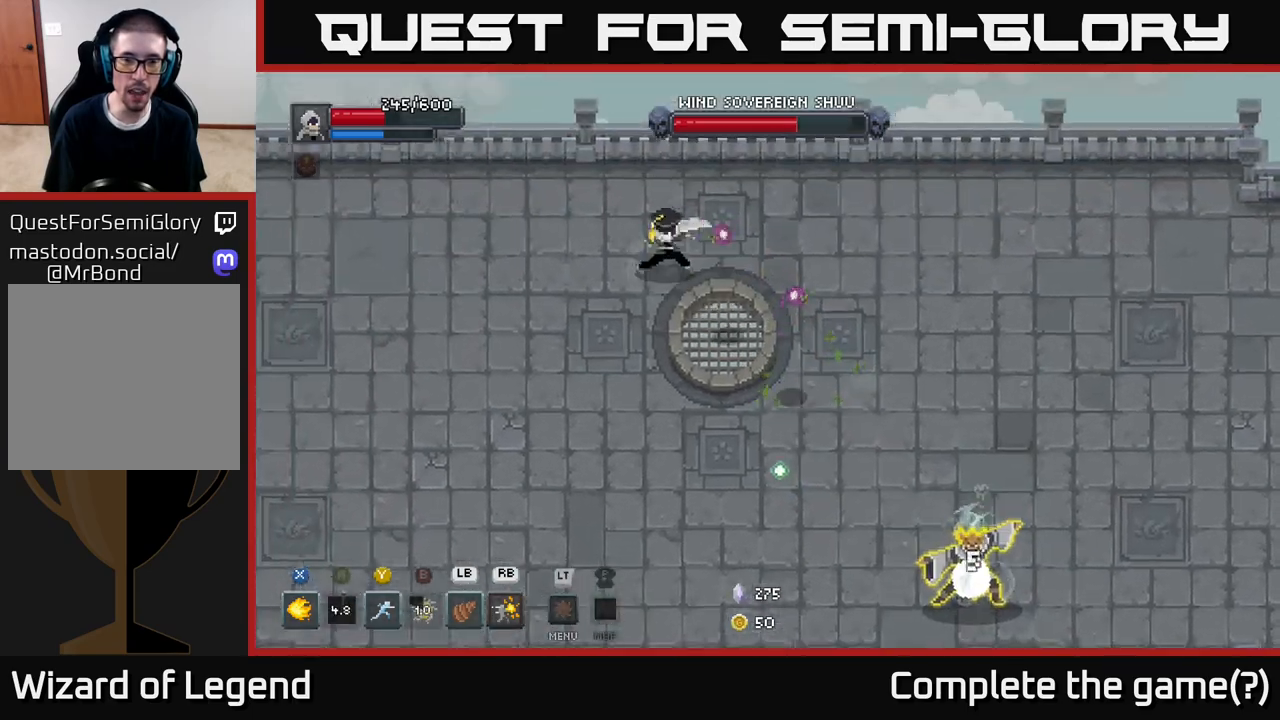
{"buttons": [], "left_stick": "left", "right_stick": "center", "events": [[267, "left_stick", "left"]]}